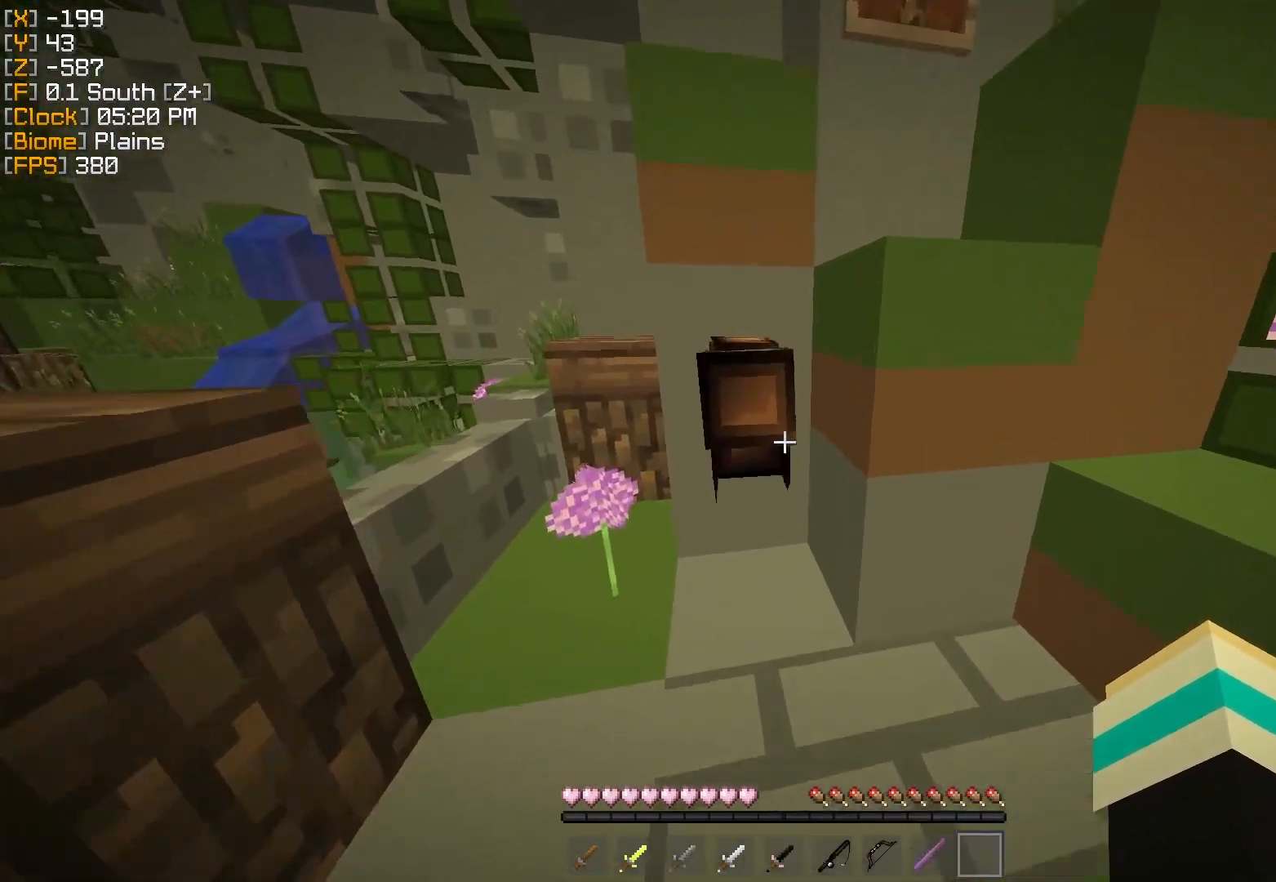
Gameplay with keyboard and mouse; each line is a JSON object with the keys and mouse buttons held at the frame after it. "events" lists presses ("down") and releases ("up") of "a", "d", "s", "w", "mouse_left" and "mouse_right" between this image and that frame as [ms after this image, input, new state], when the widget could be followed in between. "mouse_left", "mouse_right" = the "left", "right" buttons of the "mouse" list. No other keys are recorded. Fast repeated clicks can show as one long hold. Mouse movement is not recorded.
{"keys": [], "mouse": [], "events": []}
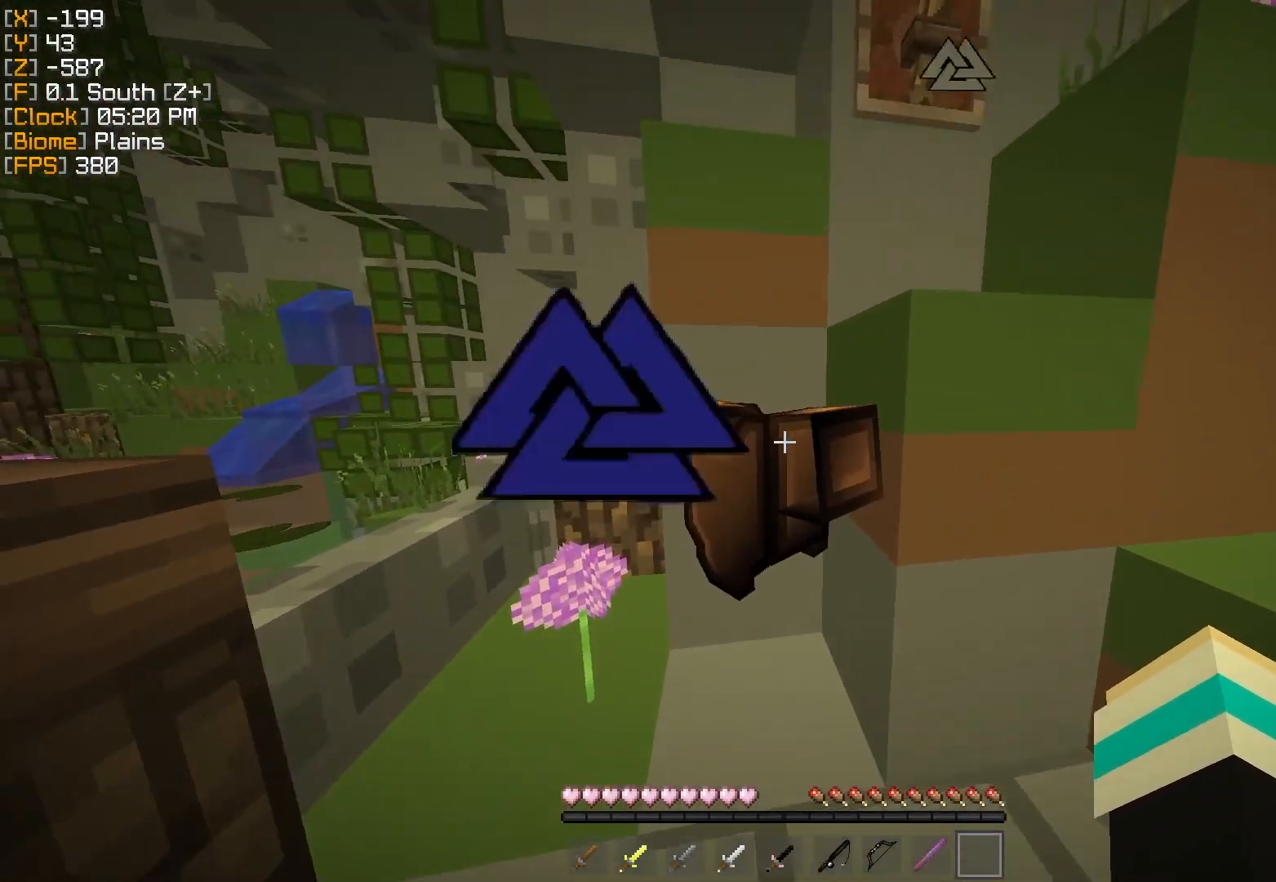
{"keys": [], "mouse": [], "events": []}
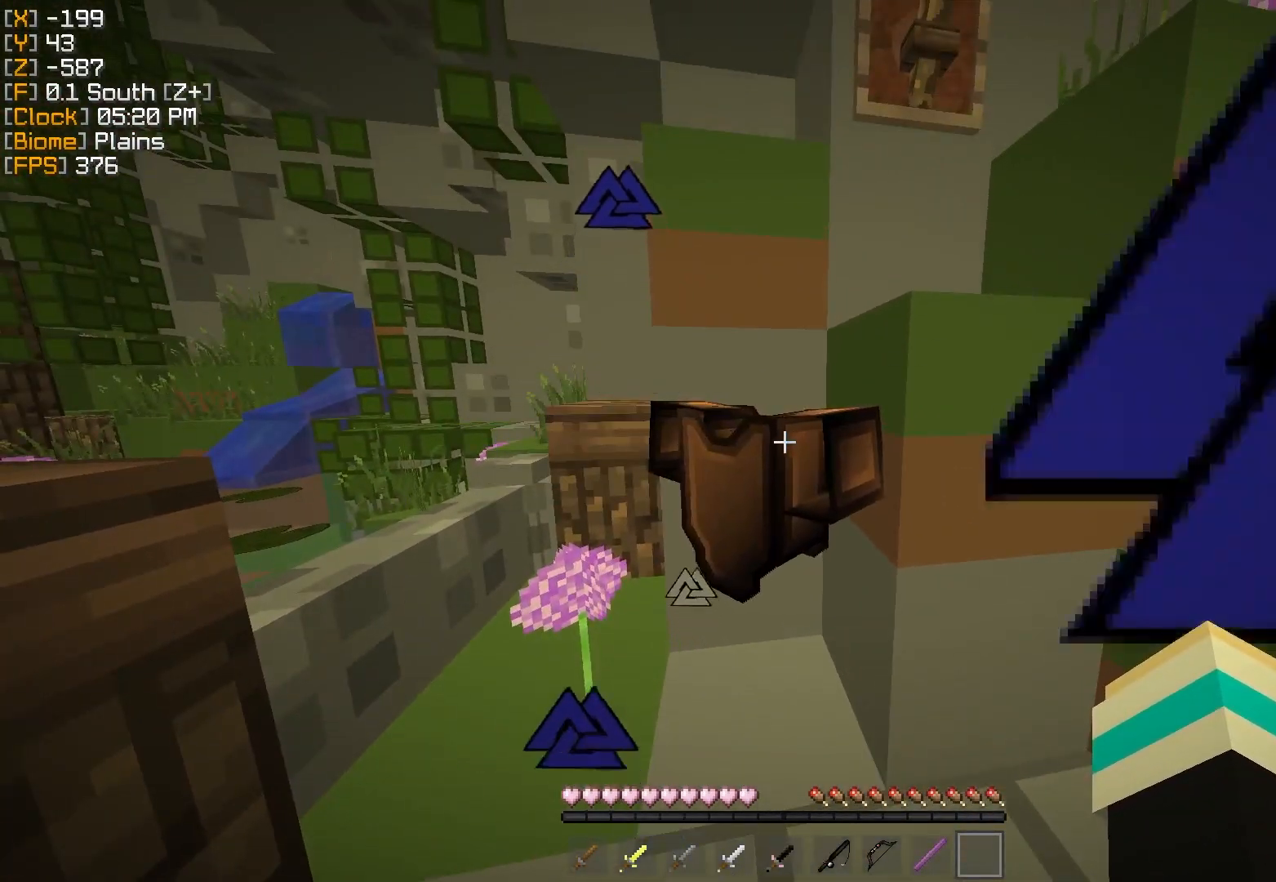
{"keys": ["a"], "mouse": [], "events": [[134, "s", "down"], [167, "a", "down"], [501, "s", "up"]]}
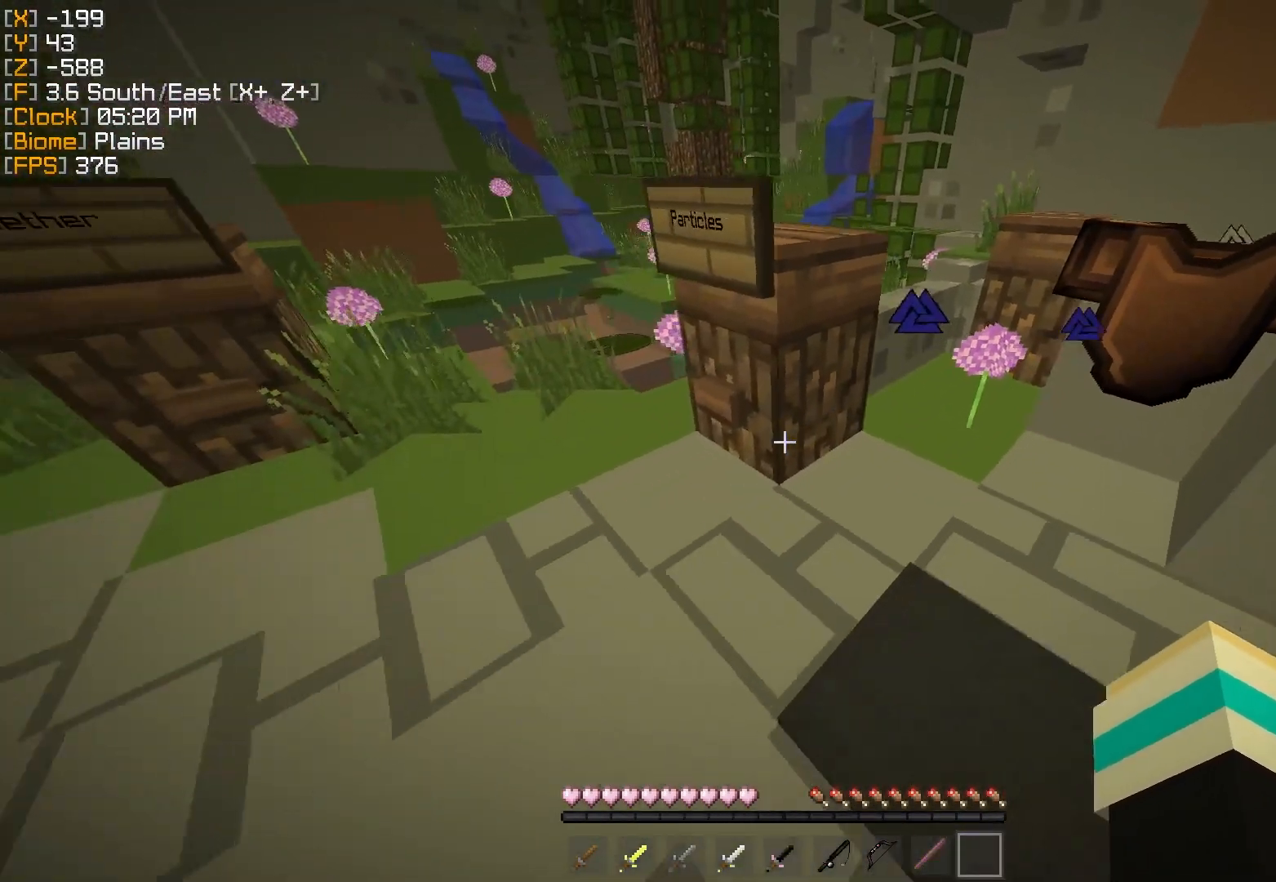
{"keys": [], "mouse": ["right"], "events": [[100, "a", "up"], [434, "mouse_right", "down"]]}
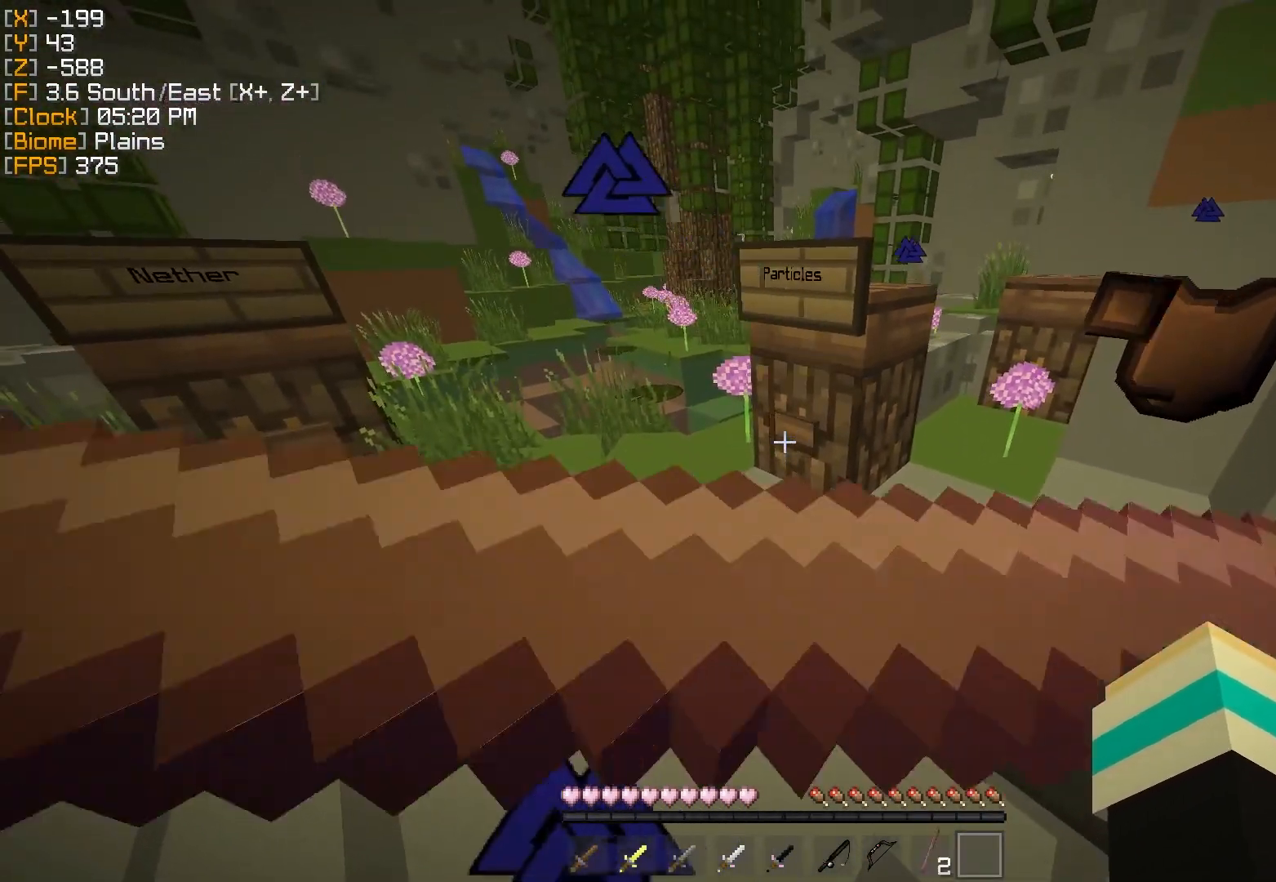
{"keys": [], "mouse": [], "events": [[34, "mouse_right", "up"]]}
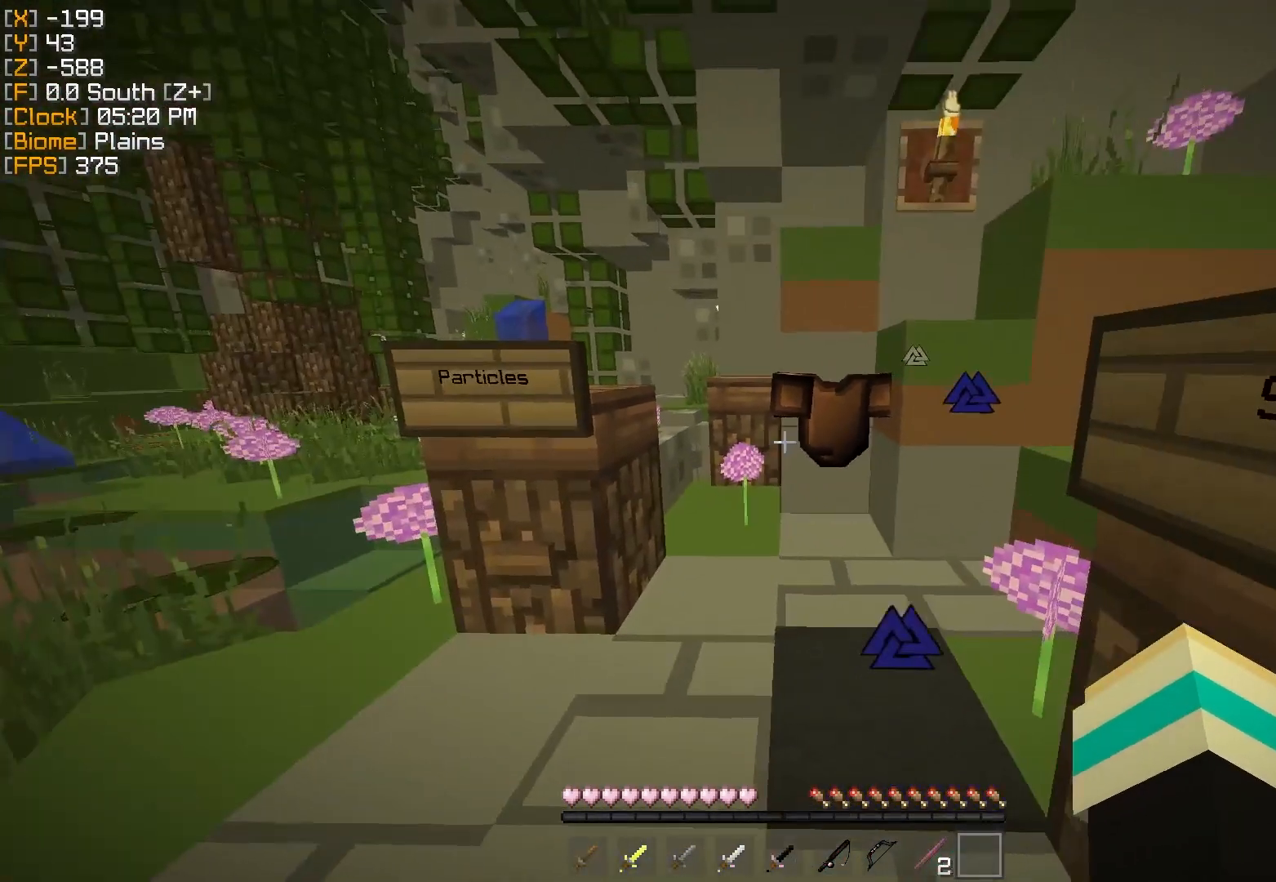
{"keys": [], "mouse": ["left"], "events": [[67, "w", "down"], [317, "w", "up"], [367, "mouse_left", "down"]]}
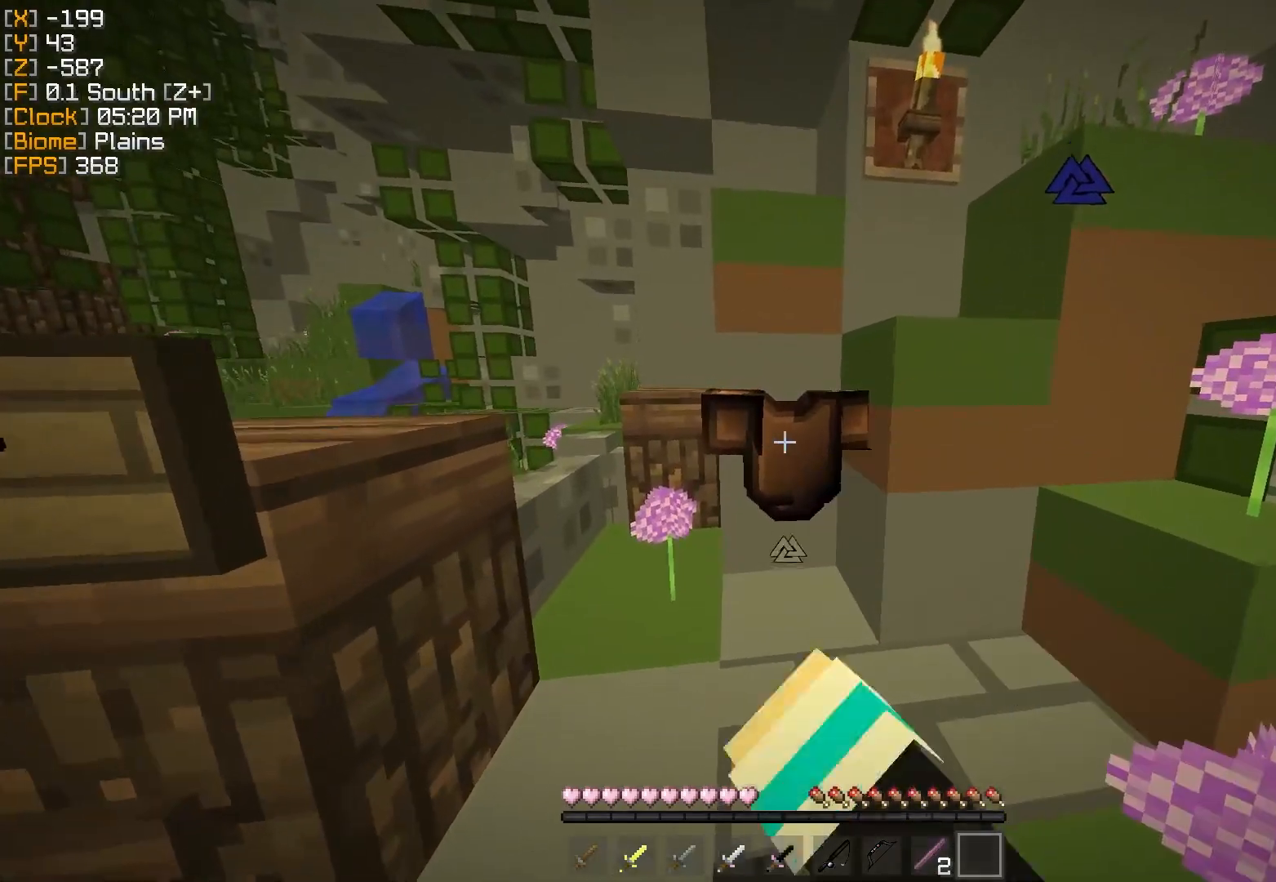
{"keys": [], "mouse": [], "events": [[17, "mouse_left", "up"], [301, "d", "down"], [484, "d", "up"]]}
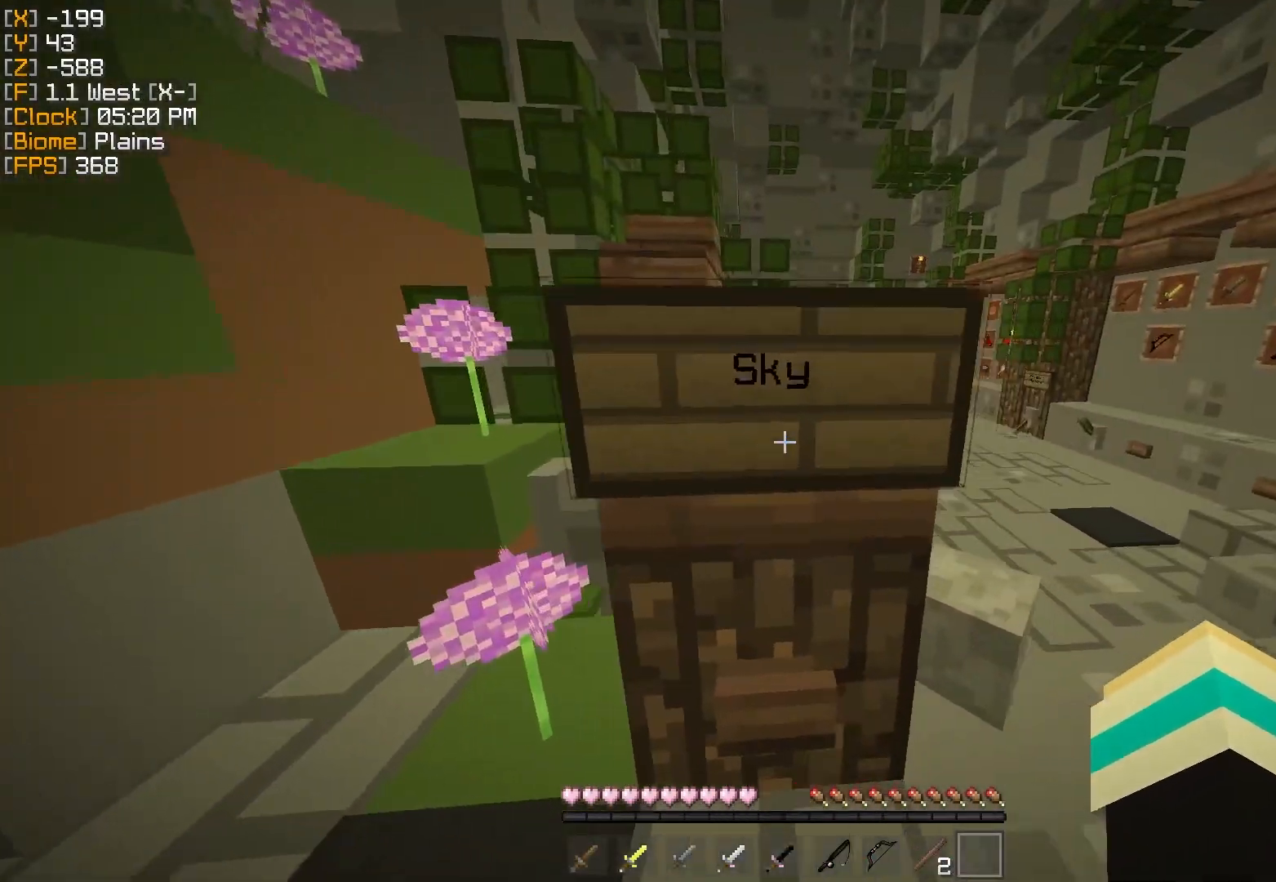
{"keys": ["s"], "mouse": [], "events": [[350, "s", "down"], [450, "d", "down"], [484, "d", "up"]]}
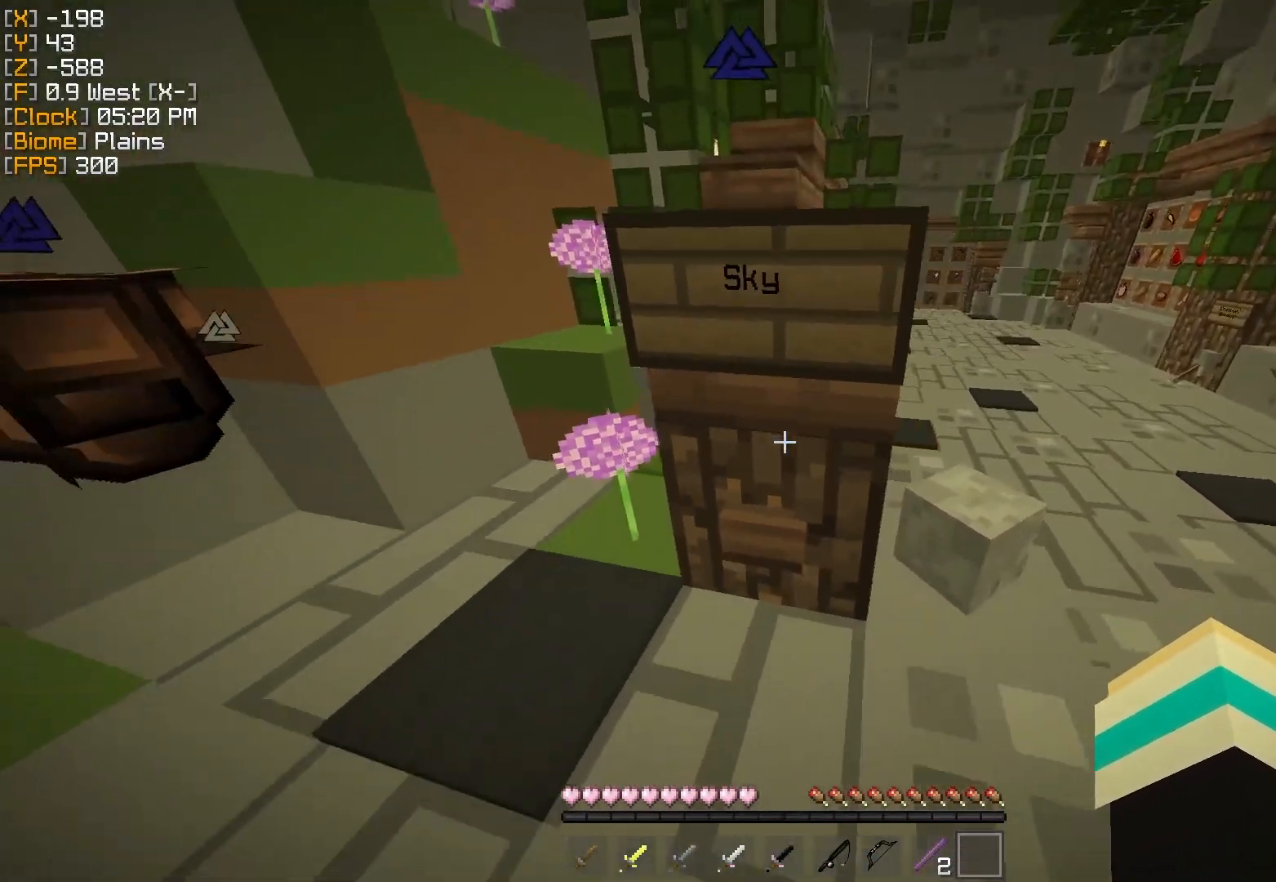
{"keys": [], "mouse": ["right"], "events": [[67, "s", "up"], [451, "mouse_right", "down"]]}
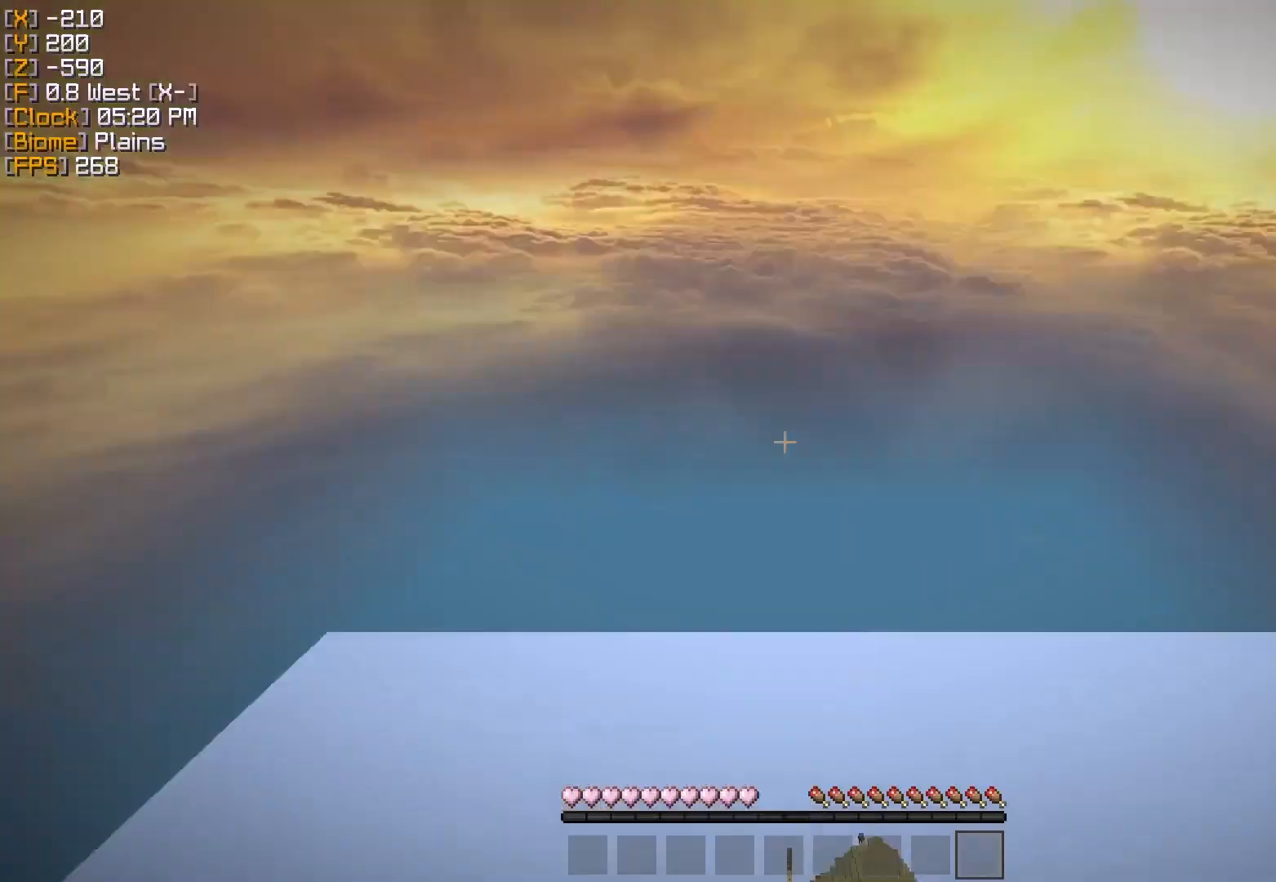
{"keys": [], "mouse": [], "events": [[33, "mouse_right", "up"]]}
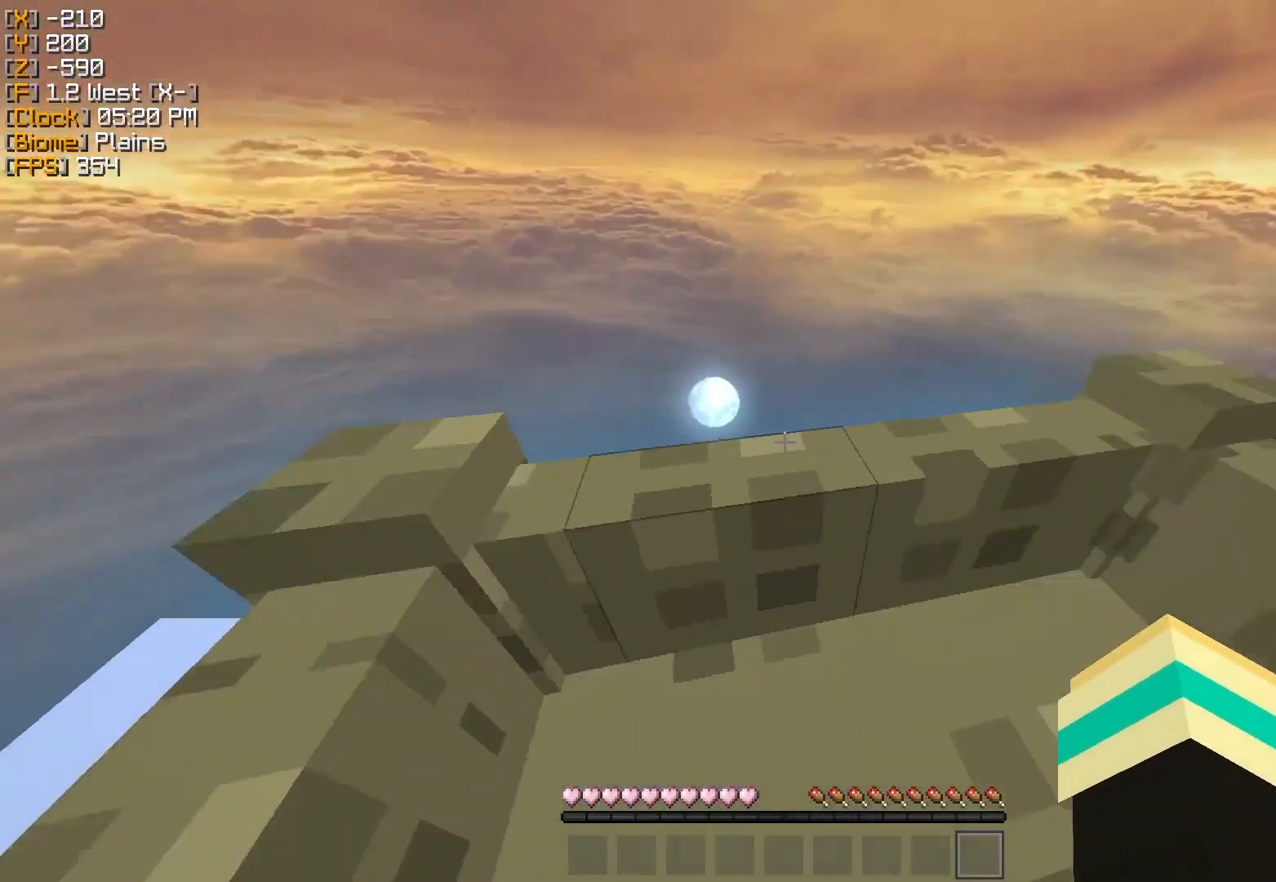
{"keys": [], "mouse": [], "events": [[184, "w", "down"], [384, "w", "up"]]}
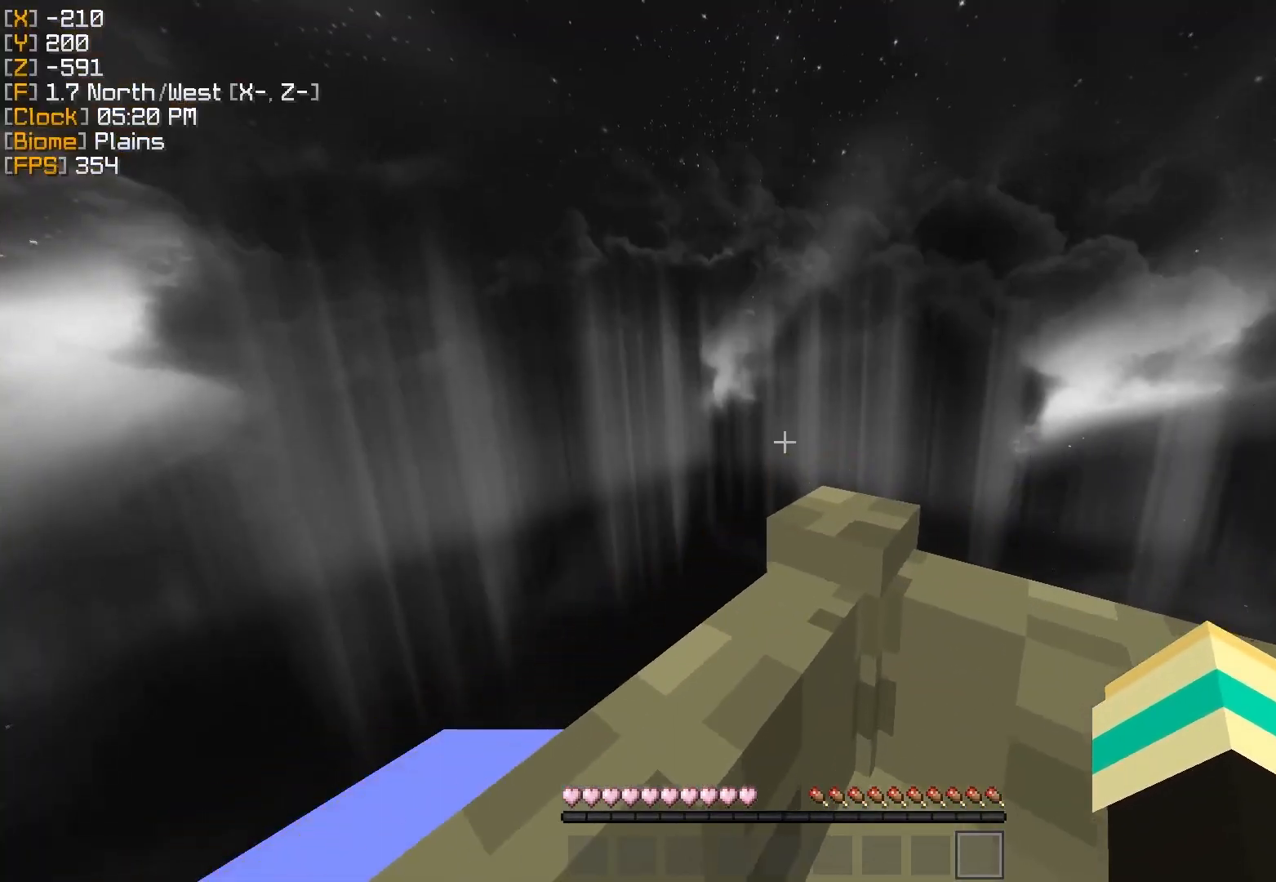
{"keys": [], "mouse": [], "events": []}
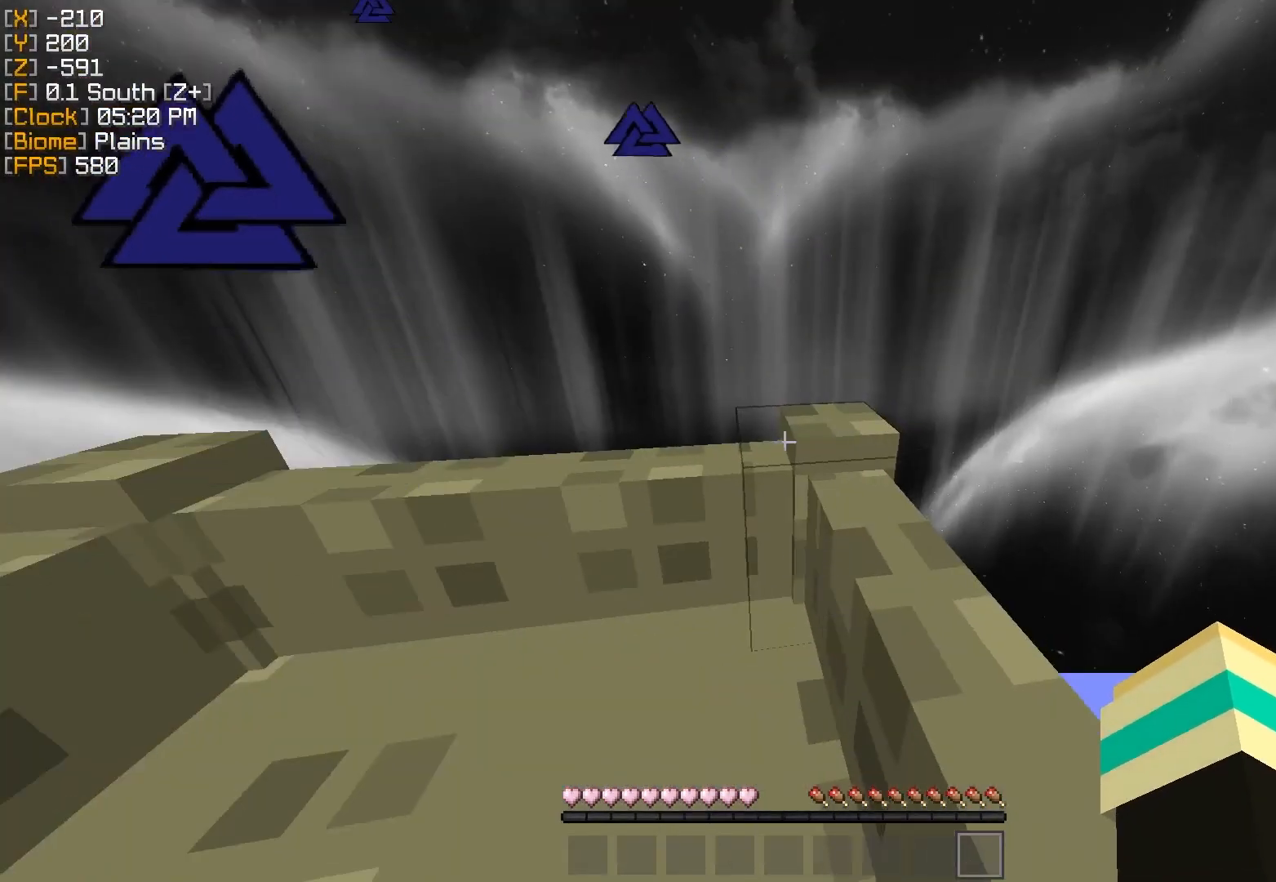
{"keys": ["a", "w"], "mouse": [], "events": [[317, "w", "down"], [384, "a", "down"]]}
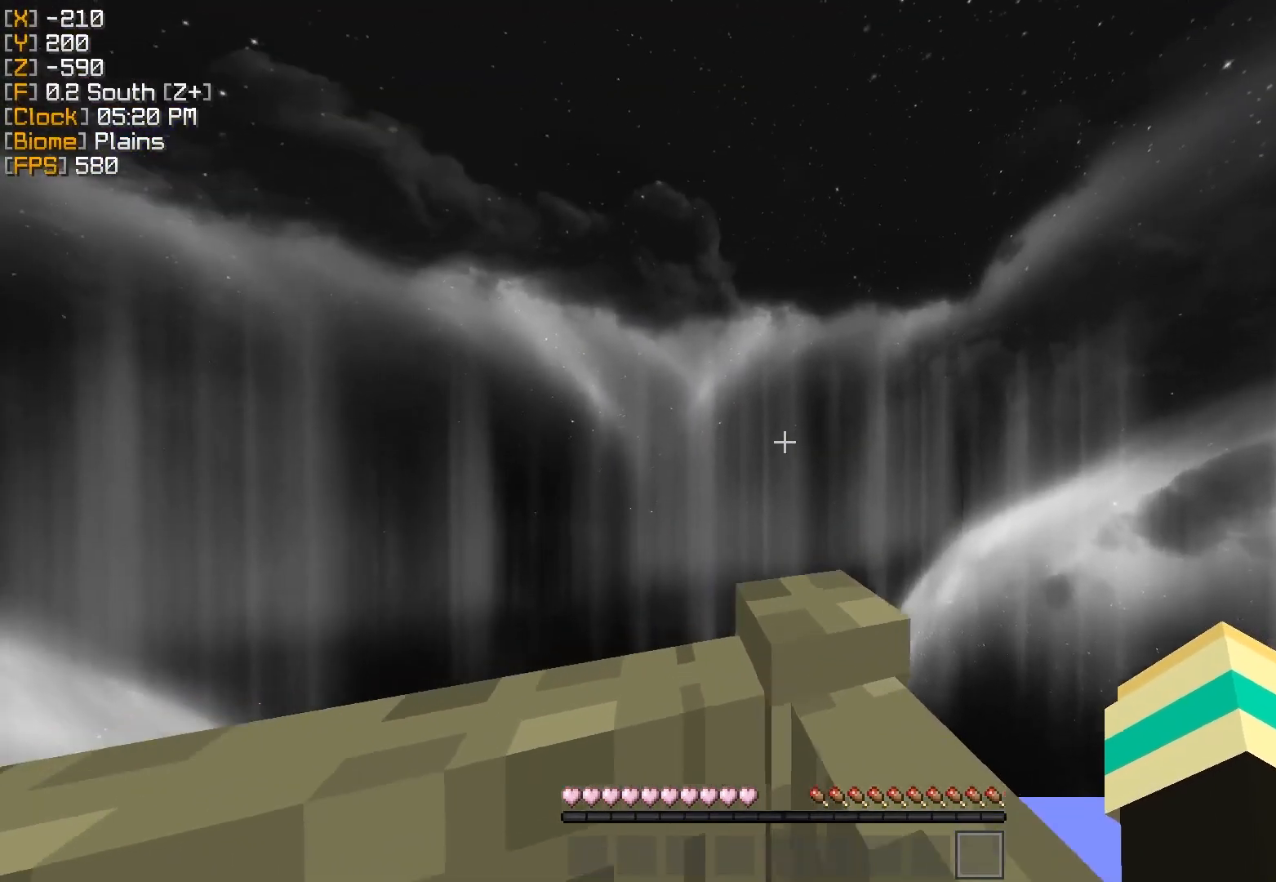
{"keys": [], "mouse": [], "events": [[267, "a", "up"], [334, "w", "up"]]}
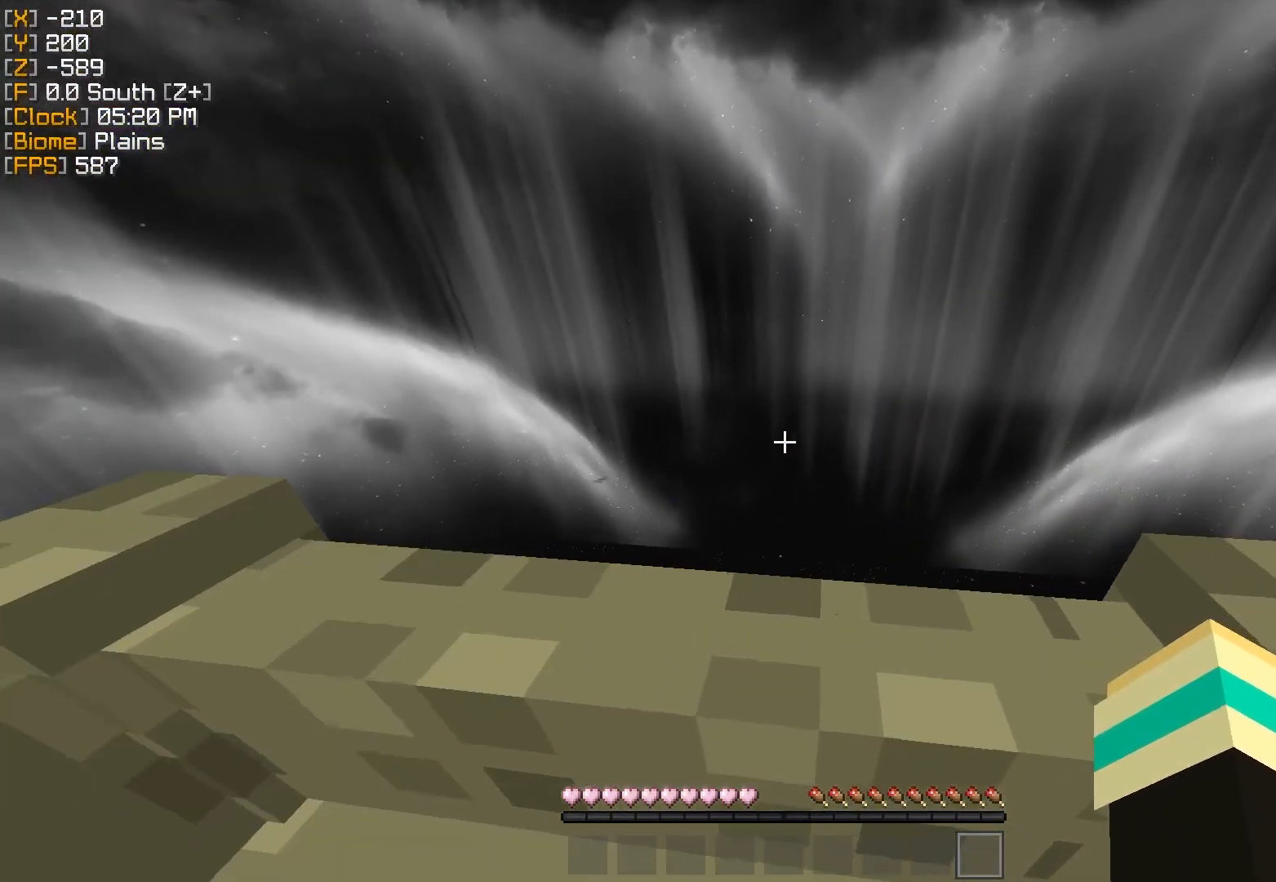
{"keys": [], "mouse": [], "events": []}
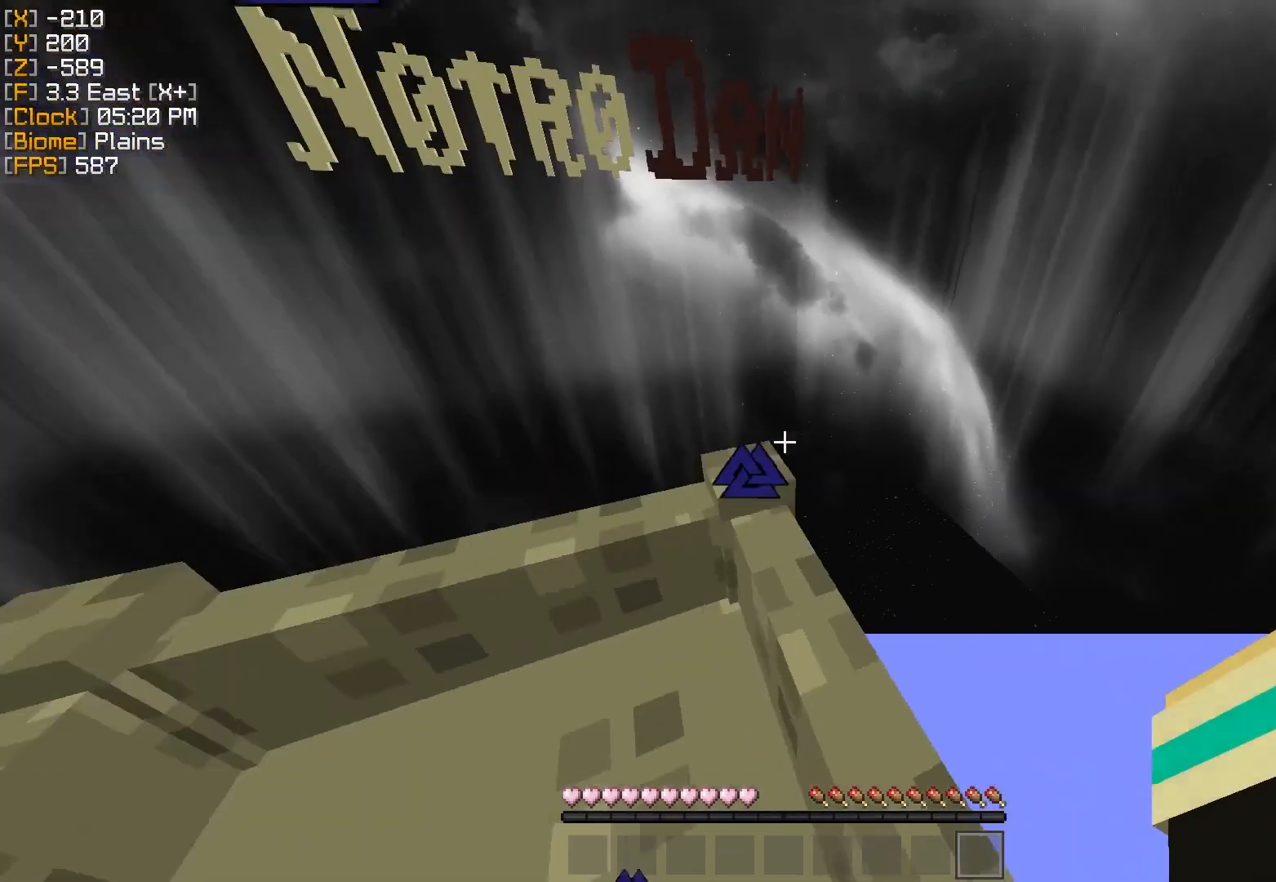
{"keys": [], "mouse": [], "events": []}
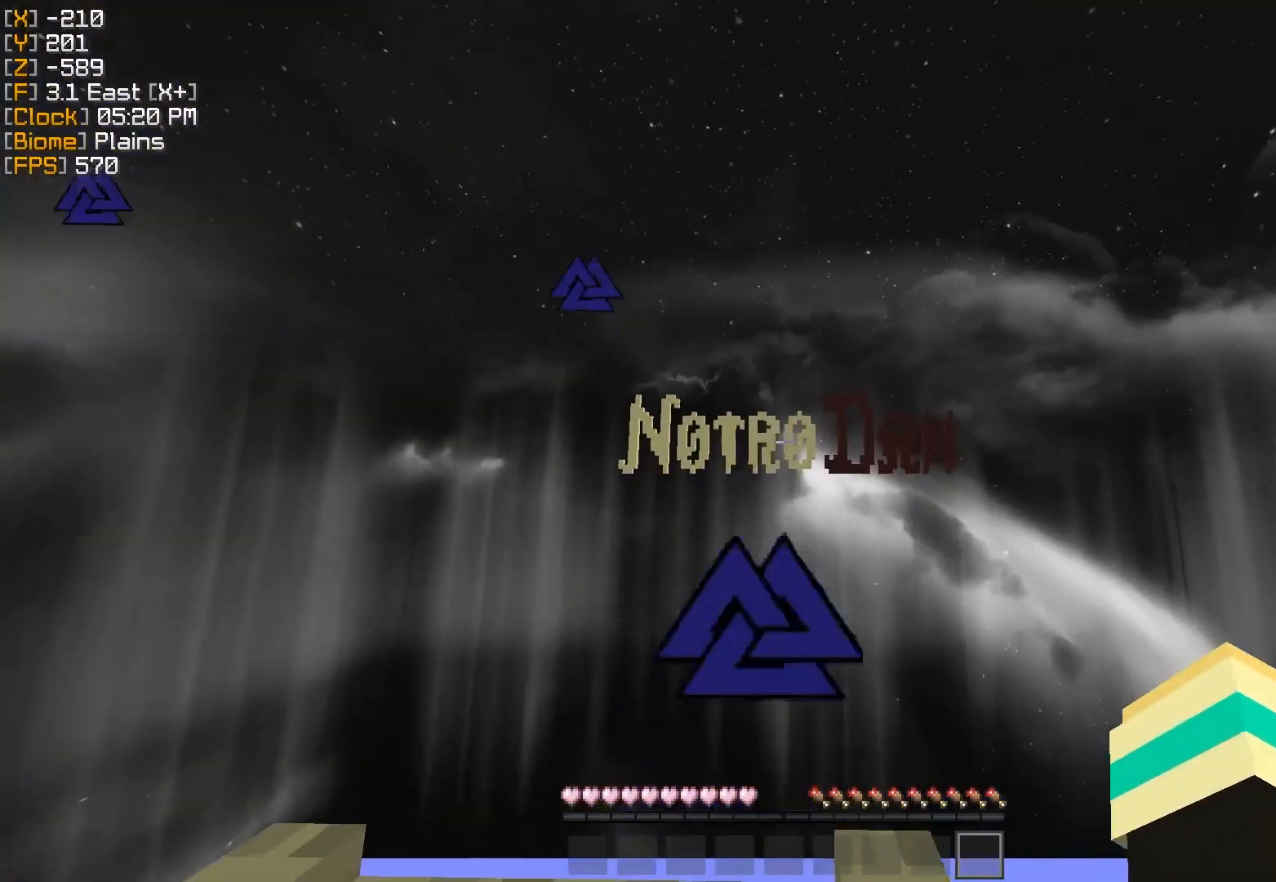
{"keys": ["w"], "mouse": [], "events": [[34, "a", "down"], [251, "w", "down"], [384, "a", "up"]]}
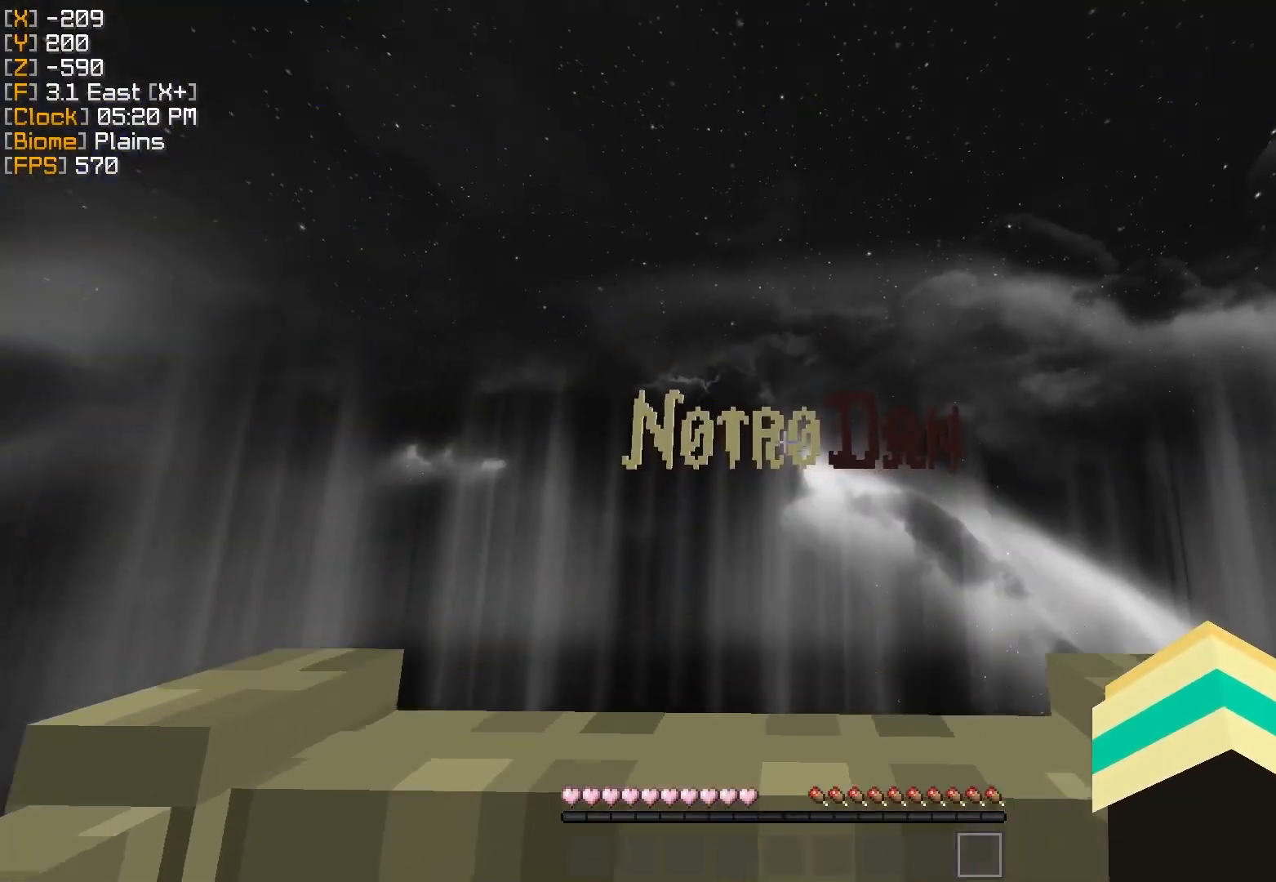
{"keys": [], "mouse": [], "events": [[33, "w", "up"]]}